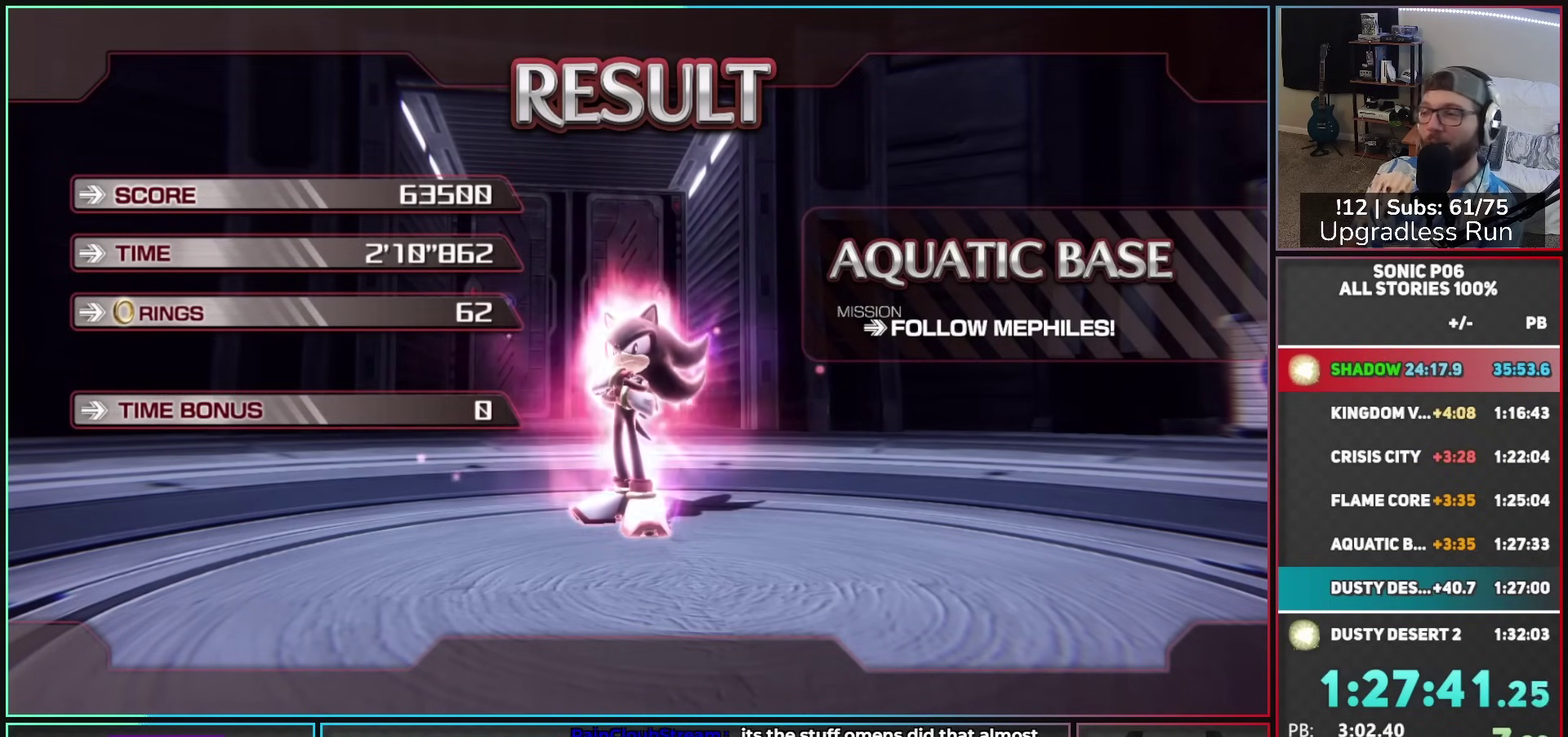
Gameplay with a controller (Xbox layout); each line is a JSON object with the inputs held at the frame after it. "events" lists button and stick changes between this image and that frame as [ms after this image, input, new state], when the widget could be followed in between.
{"buttons": ["A"], "left_stick": "center", "right_stick": "center"}
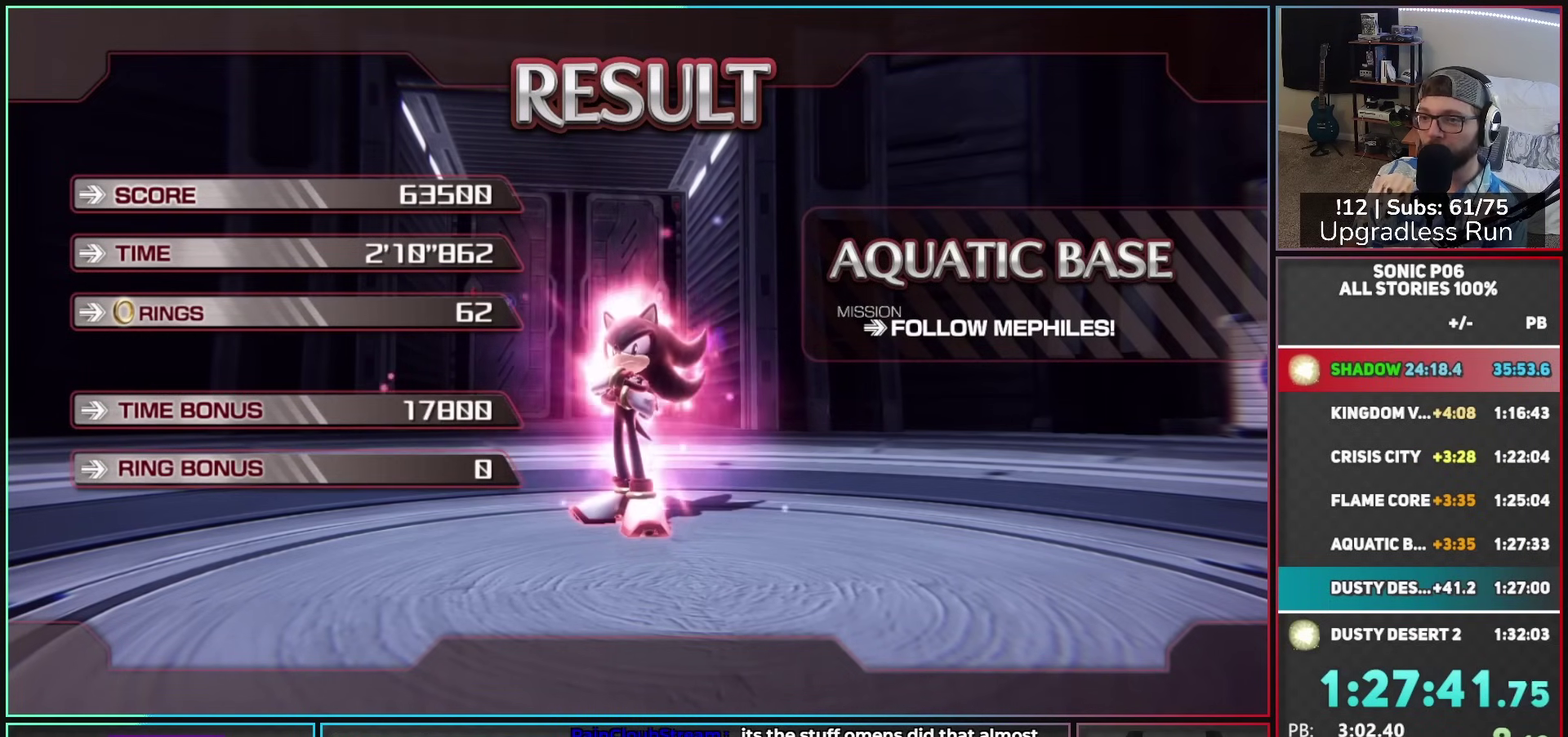
{"buttons": ["A"], "left_stick": "center", "right_stick": "center", "events": [[33, "A", "up"], [117, "A", "down"], [233, "A", "up"], [317, "A", "down"], [400, "A", "up"], [483, "A", "down"]]}
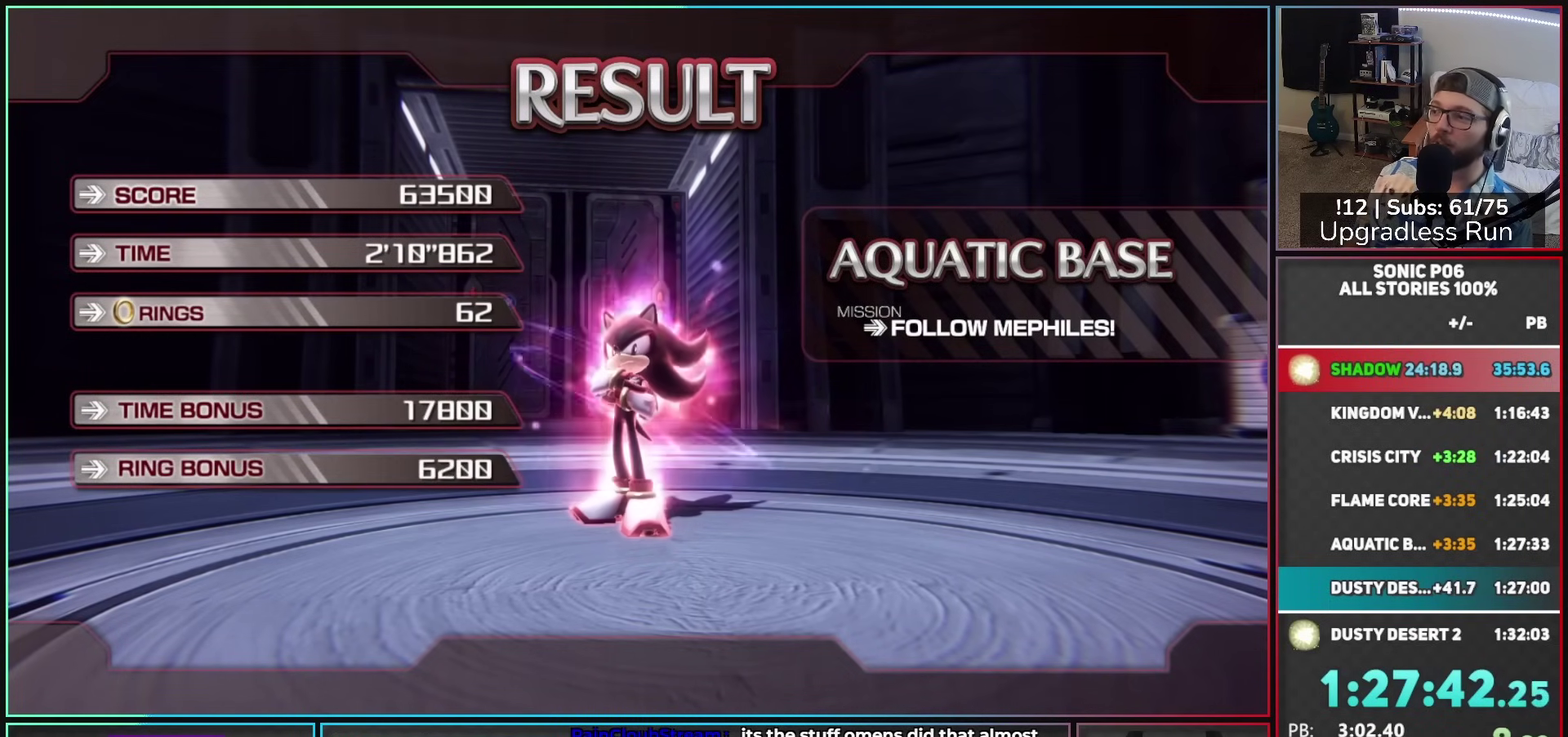
{"buttons": [], "left_stick": "center", "right_stick": "center", "events": [[100, "A", "up"], [183, "A", "down"], [300, "A", "up"], [350, "A", "down"], [483, "A", "up"]]}
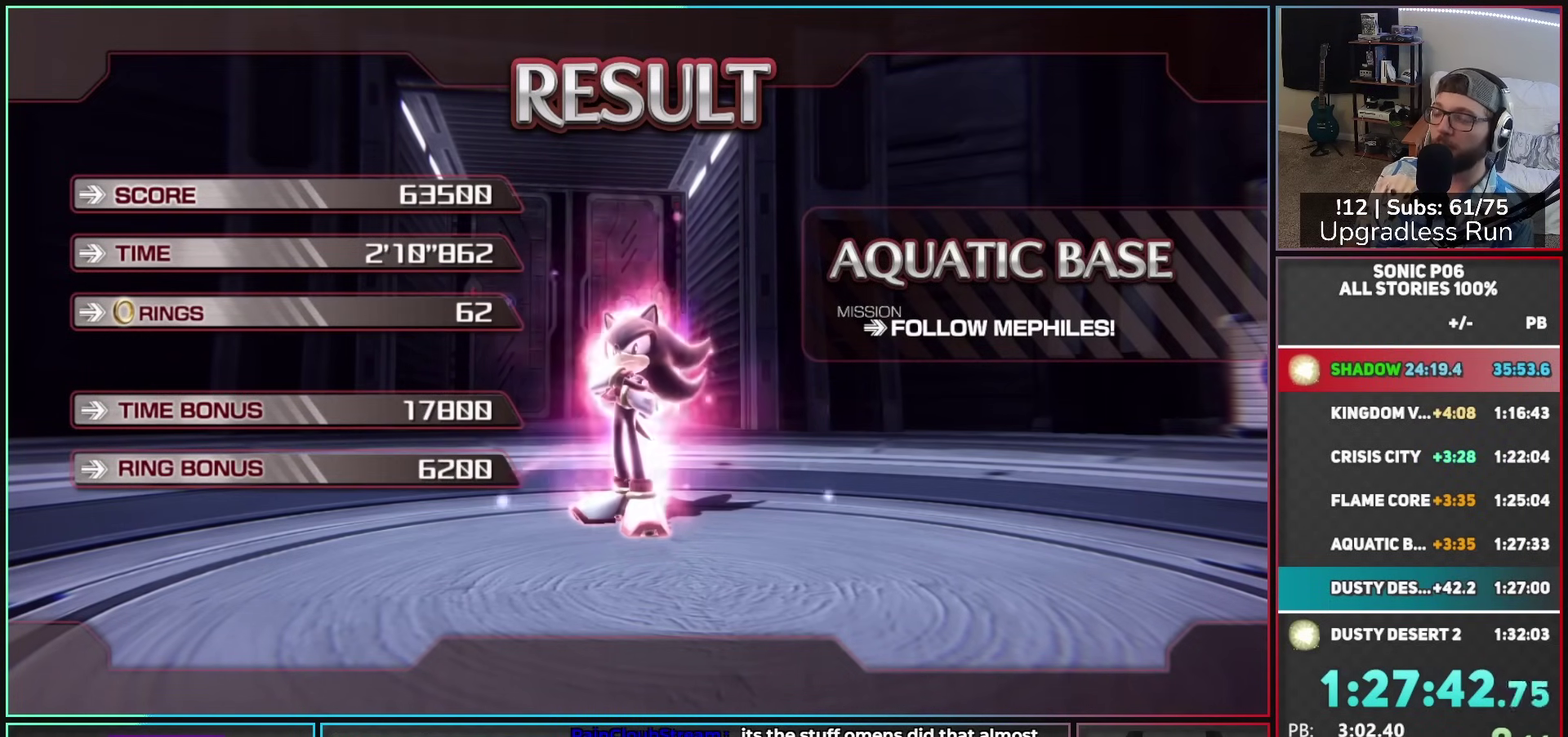
{"buttons": ["A"], "left_stick": "center", "right_stick": "center", "events": [[50, "A", "down"], [133, "A", "up"], [217, "A", "down"], [317, "A", "up"], [383, "A", "down"]]}
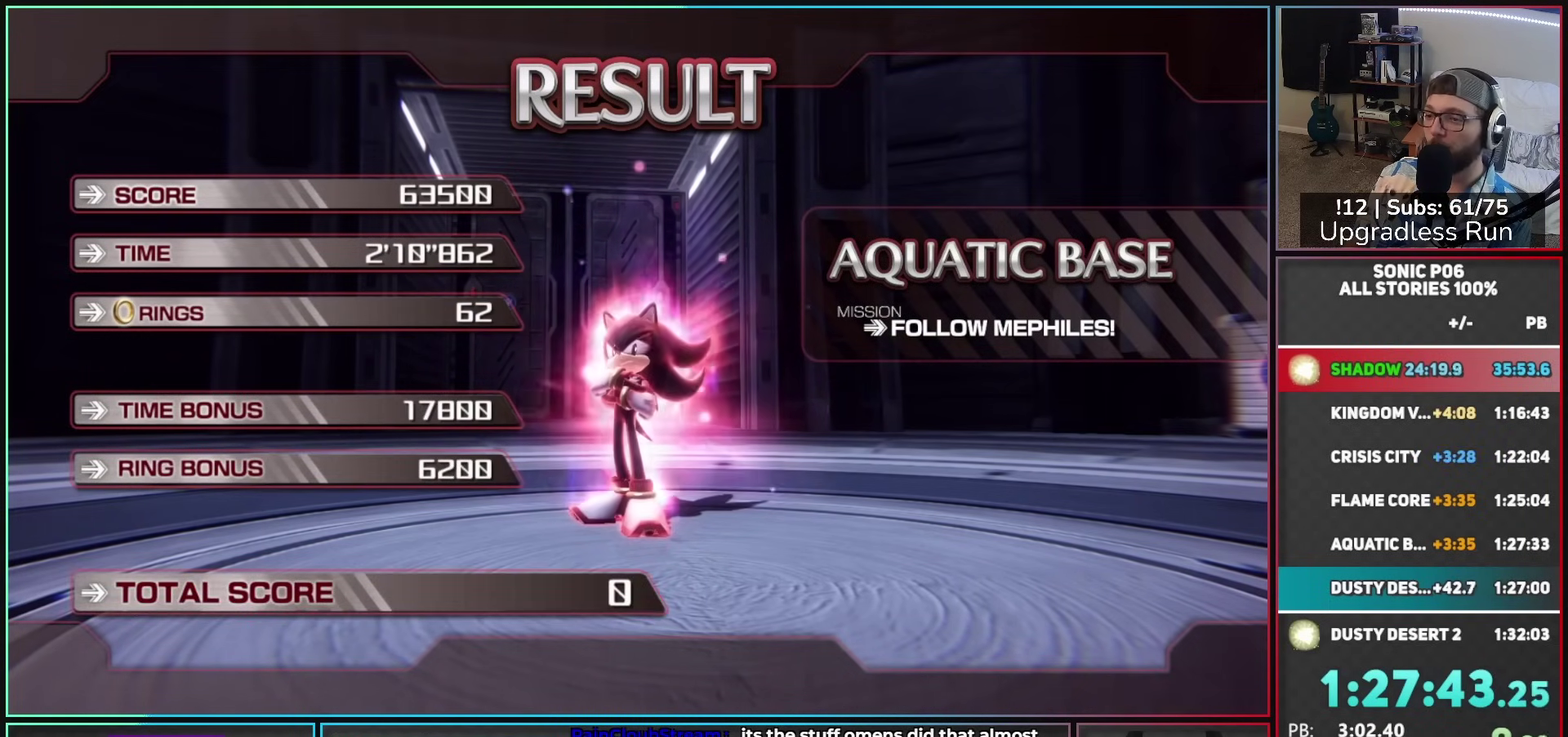
{"buttons": ["A"], "left_stick": "center", "right_stick": "center", "events": [[17, "A", "up"], [100, "A", "down"], [183, "A", "up"], [267, "A", "down"], [350, "A", "up"], [450, "A", "down"]]}
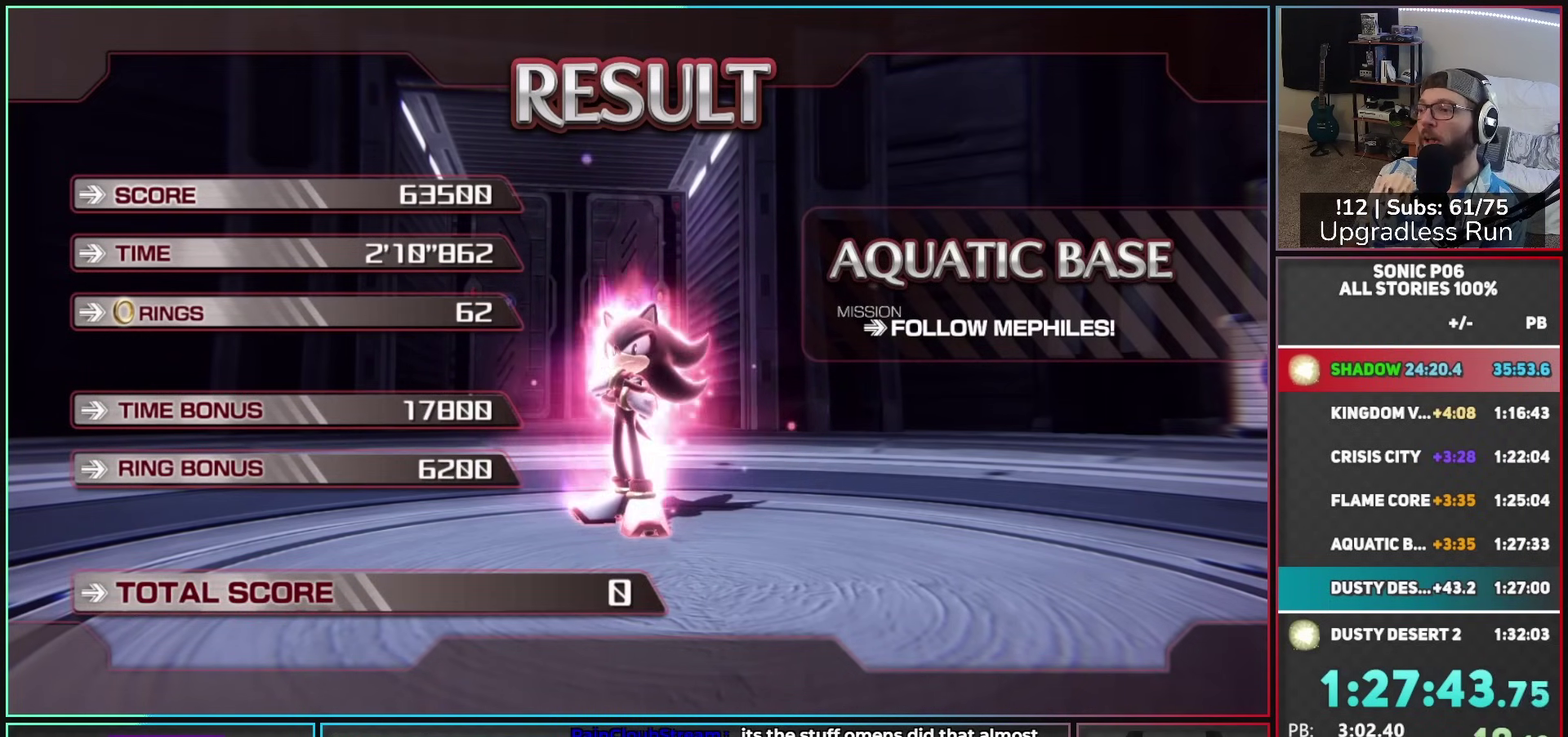
{"buttons": [], "left_stick": "center", "right_stick": "center", "events": [[67, "A", "up"], [133, "A", "down"], [233, "A", "up"], [317, "A", "down"], [433, "A", "up"]]}
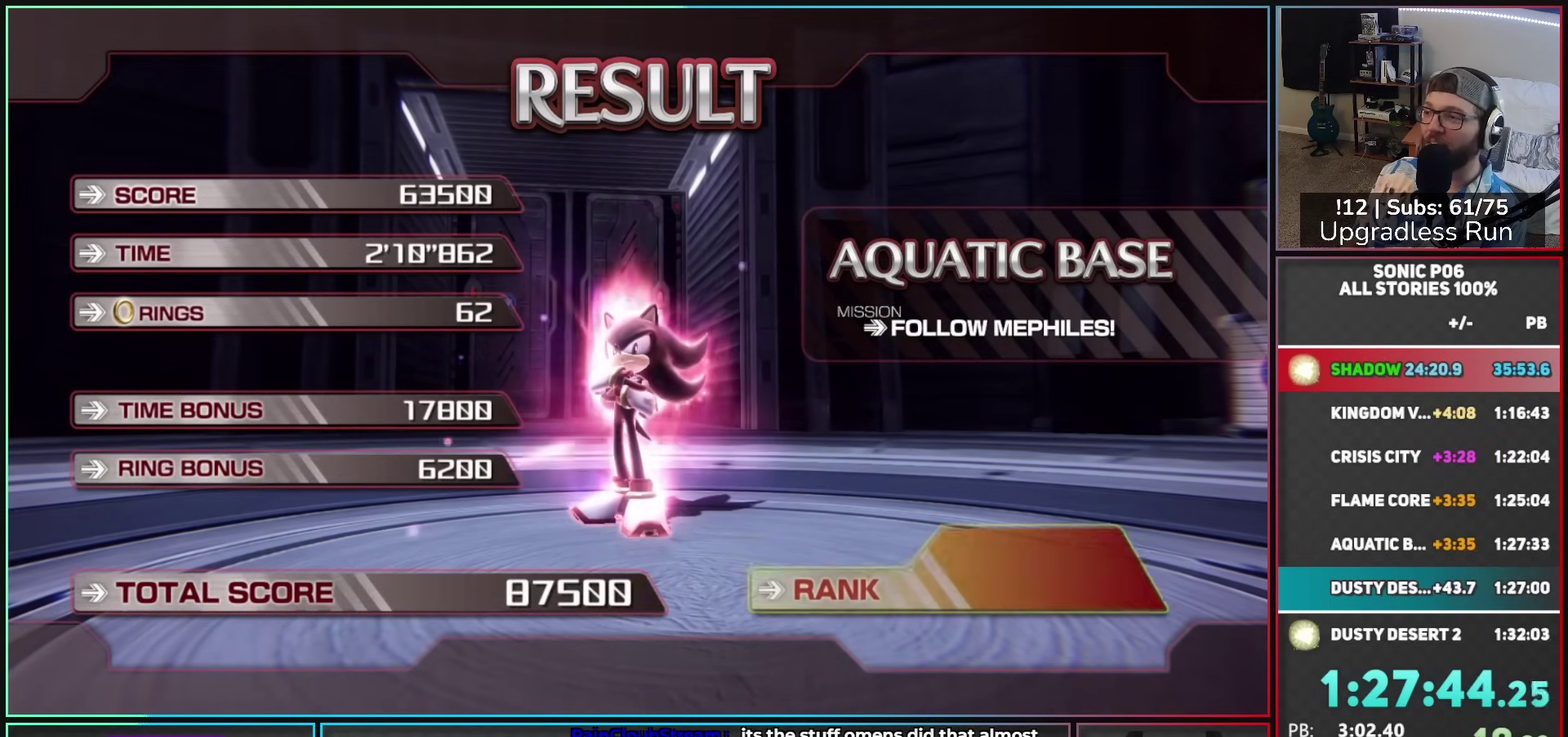
{"buttons": ["A"], "left_stick": "center", "right_stick": "center", "events": [[17, "A", "down"], [117, "A", "up"], [200, "A", "down"], [300, "A", "up"], [400, "A", "down"]]}
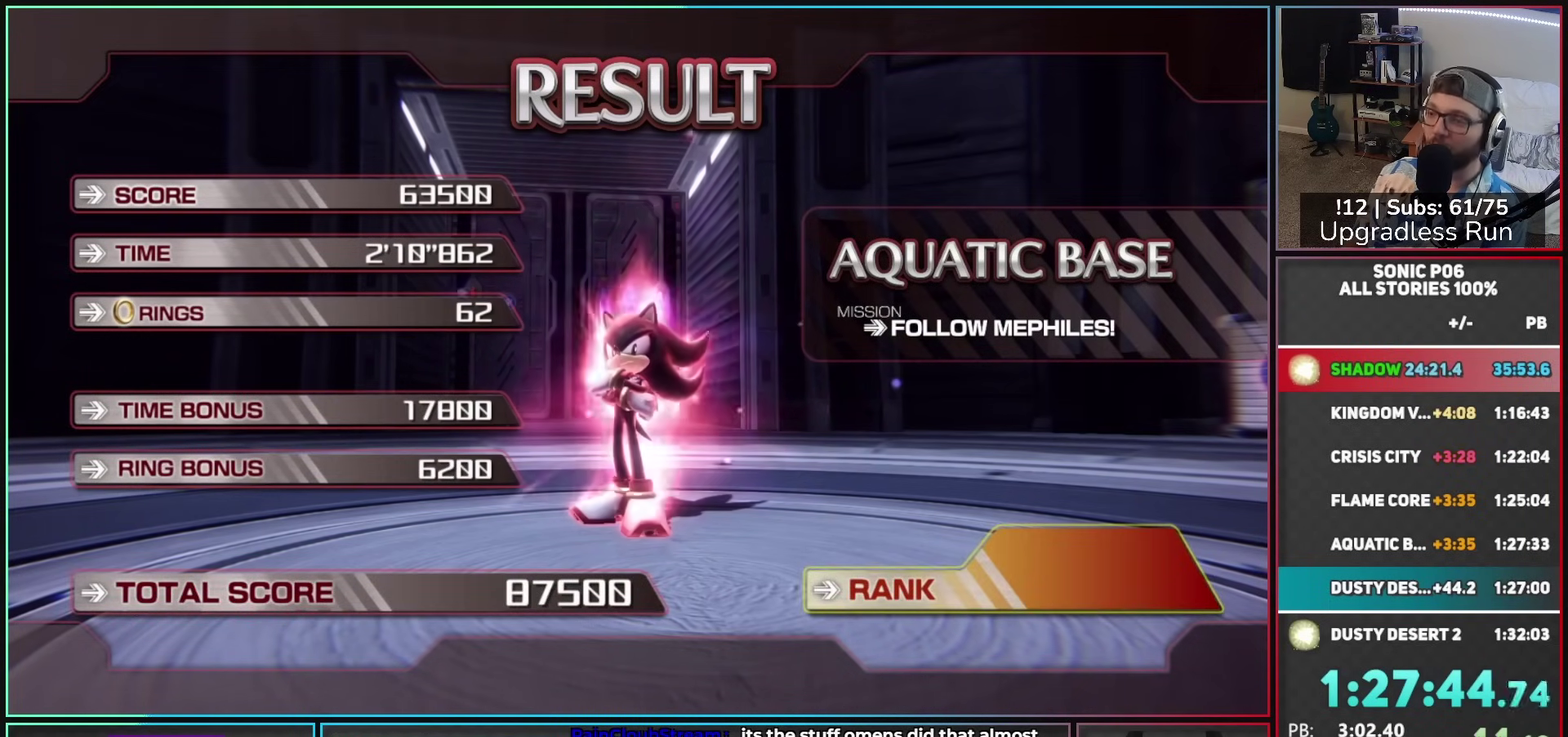
{"buttons": ["A"], "left_stick": "center", "right_stick": "center", "events": [[17, "A", "up"], [100, "A", "down"], [183, "A", "up"], [283, "A", "down"], [367, "A", "up"], [450, "A", "down"]]}
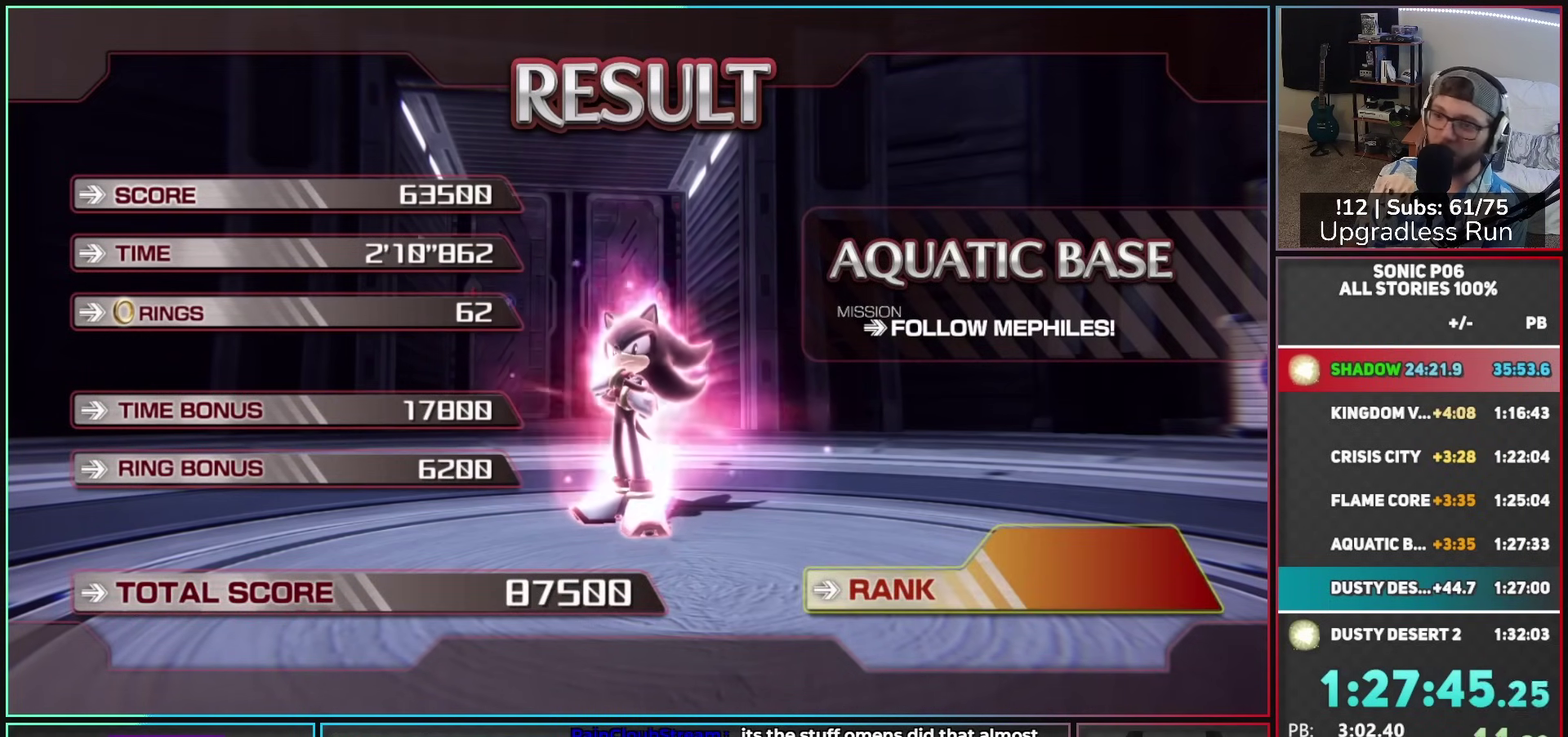
{"buttons": [], "left_stick": "center", "right_stick": "center", "events": [[83, "A", "up"], [183, "A", "down"], [267, "A", "up"], [350, "A", "down"], [467, "A", "up"]]}
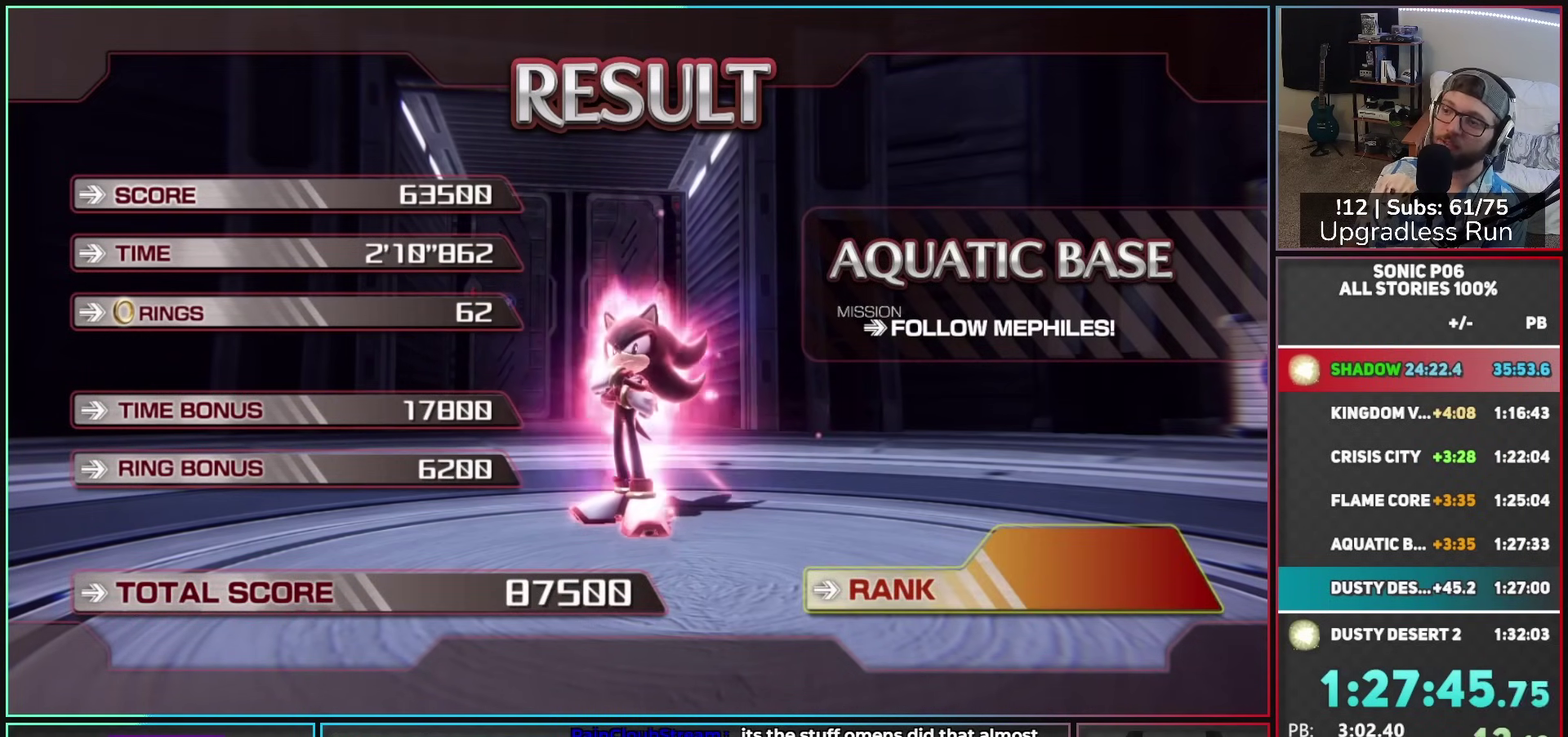
{"buttons": [], "left_stick": "center", "right_stick": "center", "events": [[67, "A", "down"], [267, "A", "up"]]}